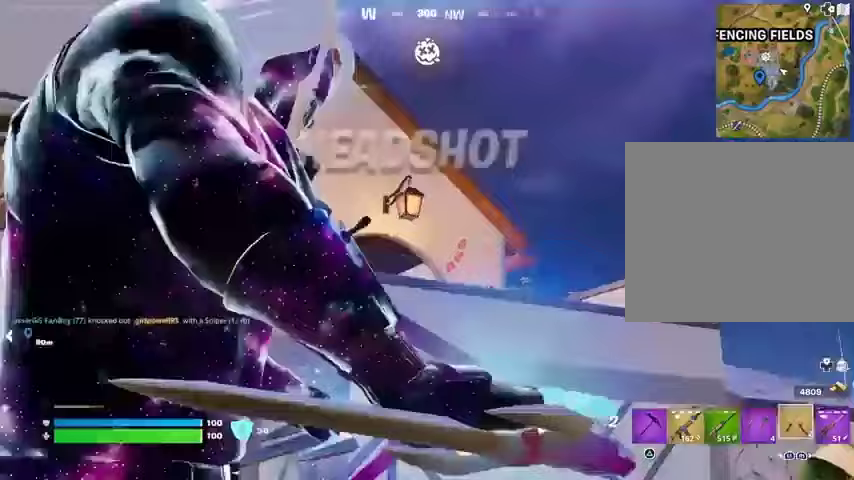
Gameplay with a controller (PlayStation layout); each line is a JSON object with the inputs held at the frame after it. "events" lists button and stick changes between this image and that frame as [ms after this image, input, new state], when the widget could be followed in between. Not read: L1 R1 SELECT START.
{"buttons": [], "left_stick": "up", "right_stick": "down", "events": [[33, "L2", "up"], [400, "right_stick", "center"], [433, "left_stick", "up"], [467, "right_stick", "down"]]}
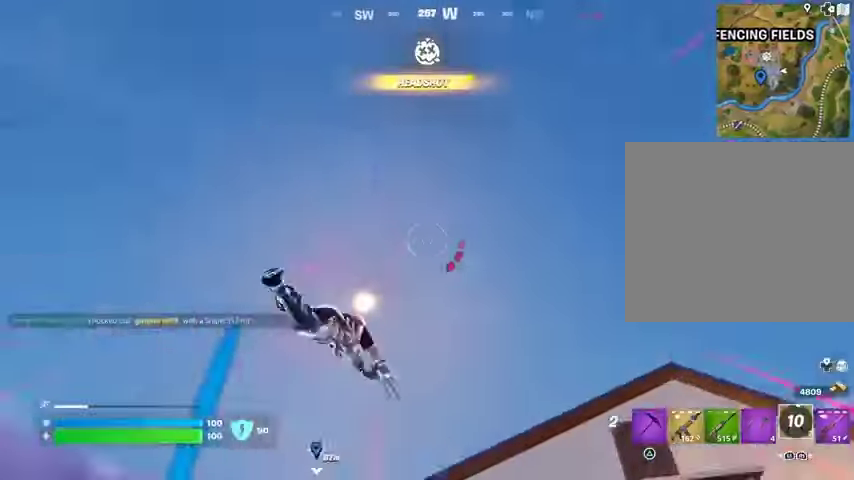
{"buttons": [], "left_stick": "up-right", "right_stick": "down-right", "events": [[133, "left_stick", "up-right"], [333, "right_stick", "center"], [467, "right_stick", "down-right"]]}
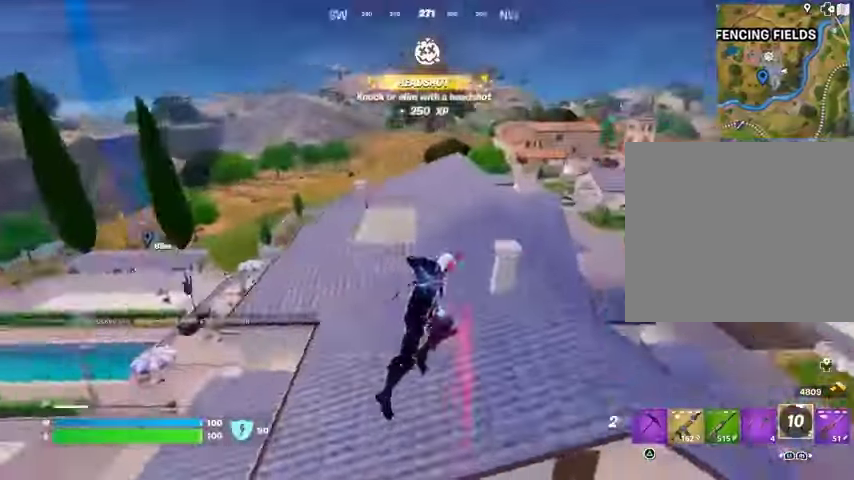
{"buttons": [], "left_stick": "up-right", "right_stick": "center", "events": [[267, "right_stick", "center"]]}
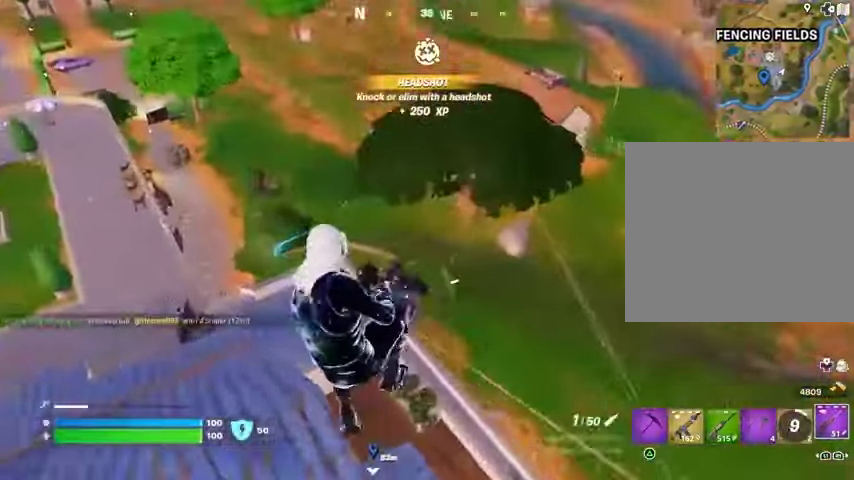
{"buttons": [], "left_stick": "up", "right_stick": "center", "events": [[133, "left_stick", "up"], [267, "right_stick", "down-right"], [333, "right_stick", "center"]]}
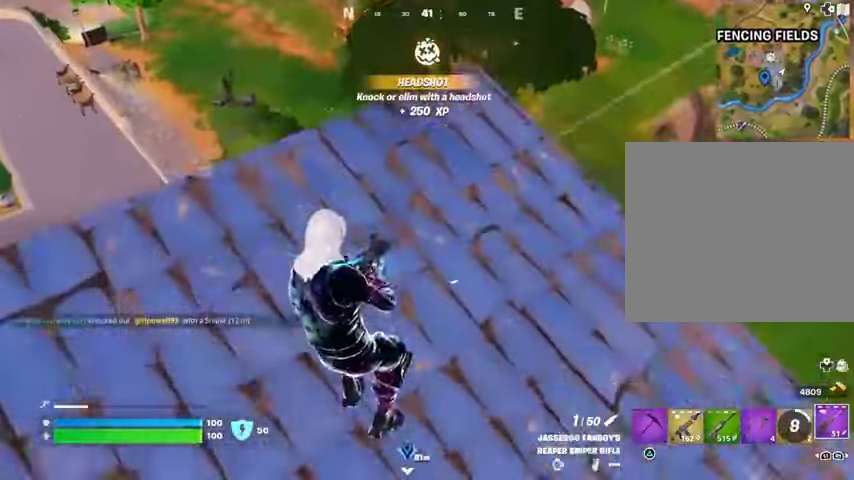
{"buttons": [], "left_stick": "up-right", "right_stick": "center", "events": [[67, "L3", "down"], [167, "L3", "up"], [233, "left_stick", "up-right"]]}
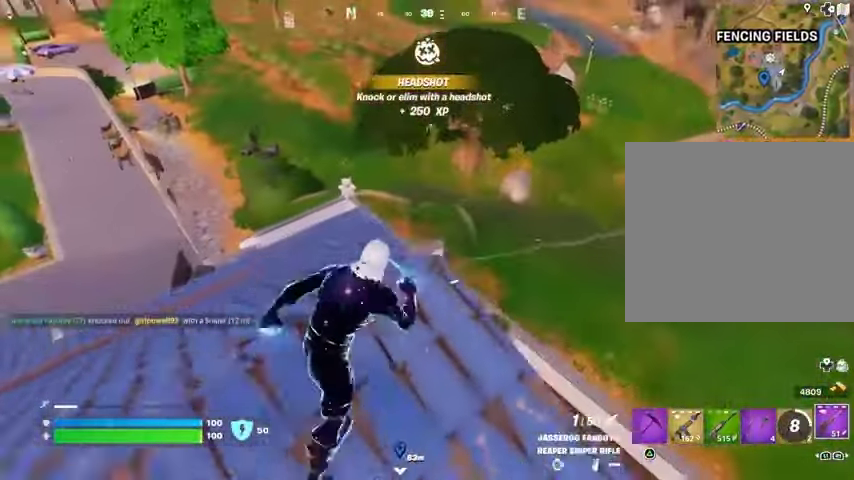
{"buttons": ["L2"], "left_stick": "down-right", "right_stick": "center", "events": [[100, "left_stick", "down-right"], [133, "L2", "down"]]}
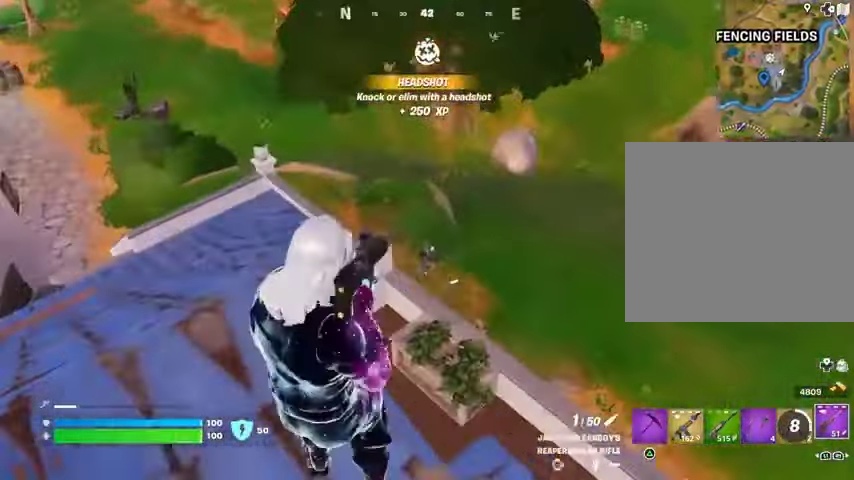
{"buttons": ["R2"], "left_stick": "down-left", "right_stick": "left", "events": [[133, "left_stick", "right"], [133, "right_stick", "right"], [433, "right_stick", "left"], [467, "left_stick", "down-left"], [500, "L2", "up"], [500, "R2", "down"]]}
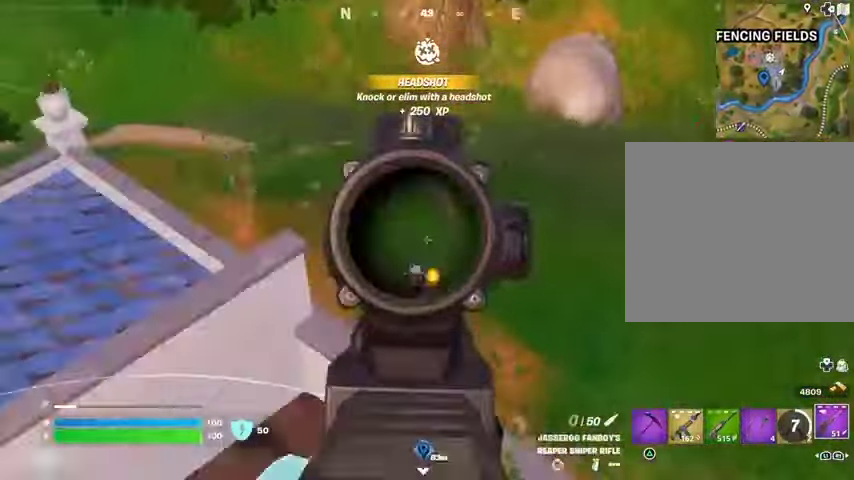
{"buttons": [], "left_stick": "right", "right_stick": "right", "events": [[67, "R2", "up"], [100, "right_stick", "down-left"], [300, "right_stick", "down-right"], [400, "left_stick", "down-right"], [433, "right_stick", "right"], [500, "left_stick", "right"]]}
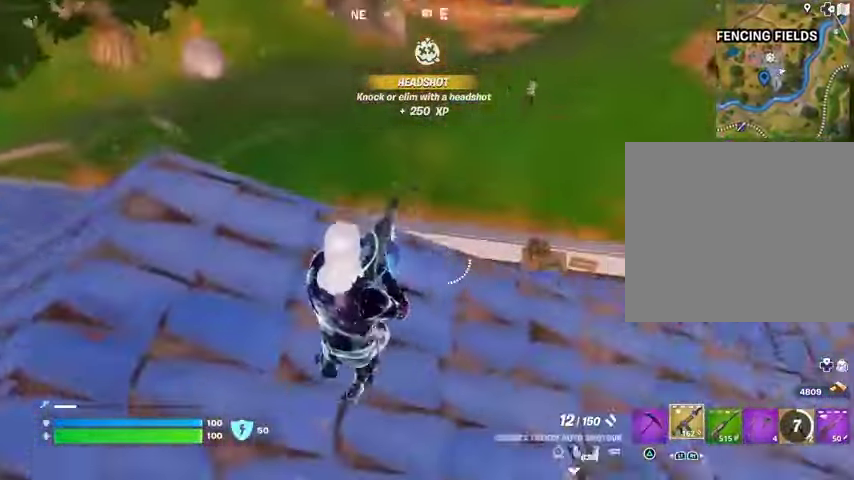
{"buttons": ["L2"], "left_stick": "right", "right_stick": "center", "events": [[33, "right_stick", "up-right"], [200, "right_stick", "center"], [400, "right_stick", "up"], [433, "L2", "down"], [500, "right_stick", "center"]]}
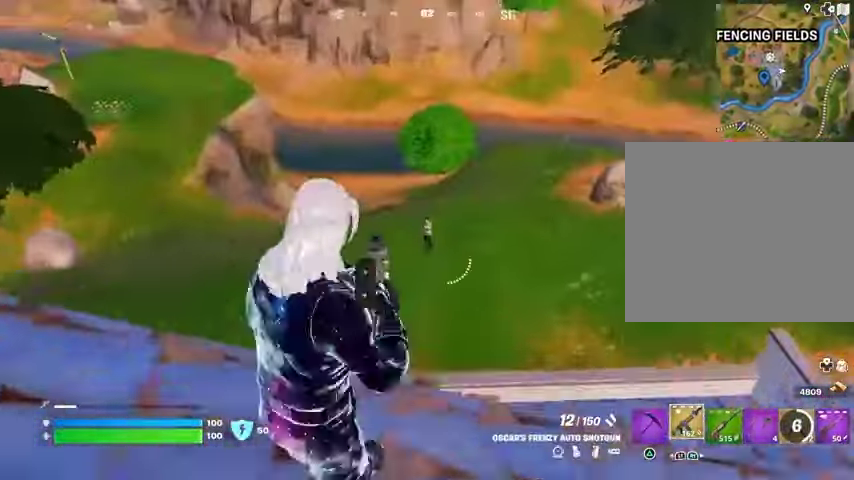
{"buttons": [], "left_stick": "up-left", "right_stick": "left", "events": [[100, "R2", "down"], [100, "right_stick", "up-left"], [167, "L2", "up"], [167, "left_stick", "left"], [200, "R2", "up"], [200, "right_stick", "left"], [300, "left_stick", "up-left"], [333, "L3", "down"], [400, "L3", "up"]]}
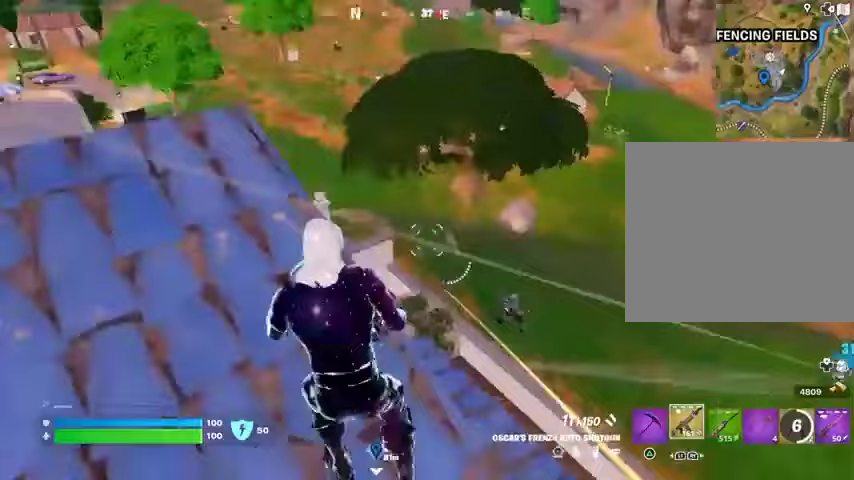
{"buttons": [], "left_stick": "up", "right_stick": "left", "events": [[200, "left_stick", "up"], [233, "right_stick", "center"], [400, "R3", "down"], [500, "R3", "up"], [500, "right_stick", "left"]]}
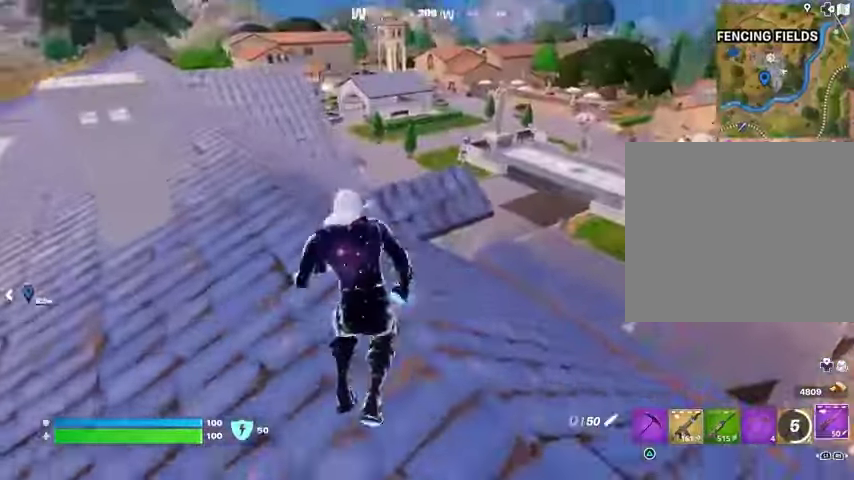
{"buttons": [], "left_stick": "down-right", "right_stick": "left", "events": [[100, "left_stick", "up-right"], [200, "R3", "down"], [267, "R3", "up"], [467, "left_stick", "down-right"]]}
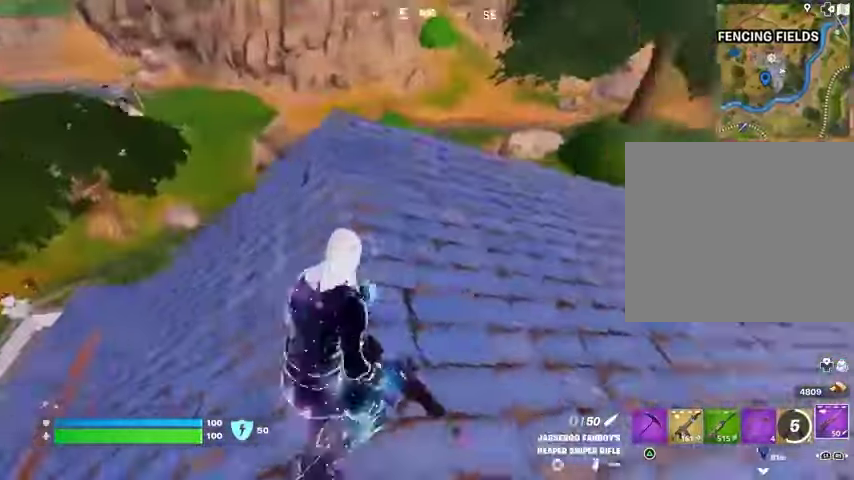
{"buttons": ["L3"], "left_stick": "up", "right_stick": "center", "events": [[33, "right_stick", "center"], [200, "left_stick", "up-right"], [400, "left_stick", "up"], [433, "L3", "down"]]}
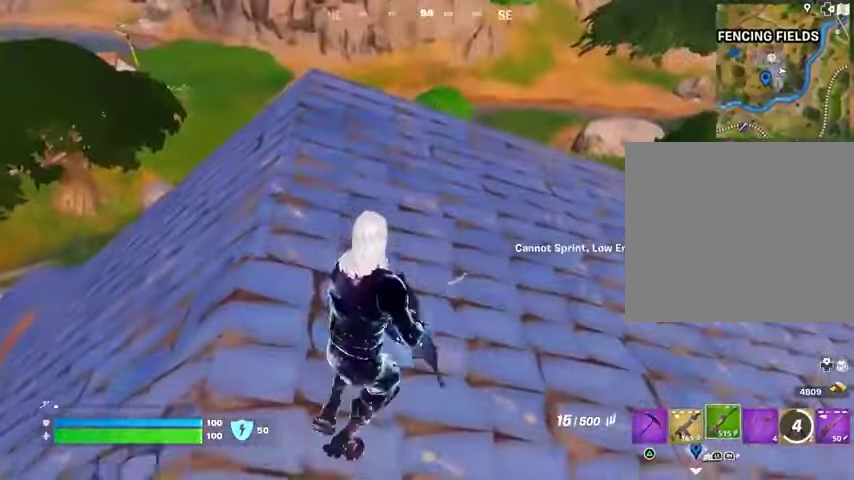
{"buttons": [], "left_stick": "up", "right_stick": "center", "events": [[33, "L3", "up"]]}
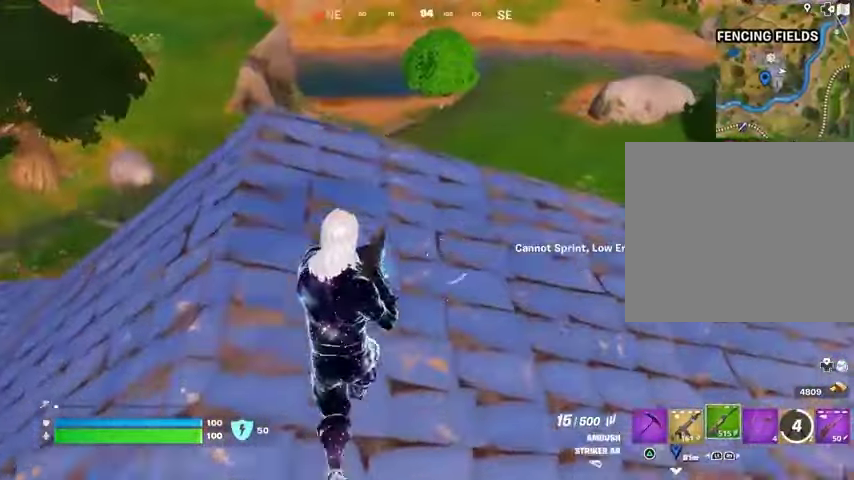
{"buttons": [], "left_stick": "right", "right_stick": "center", "events": [[467, "left_stick", "right"]]}
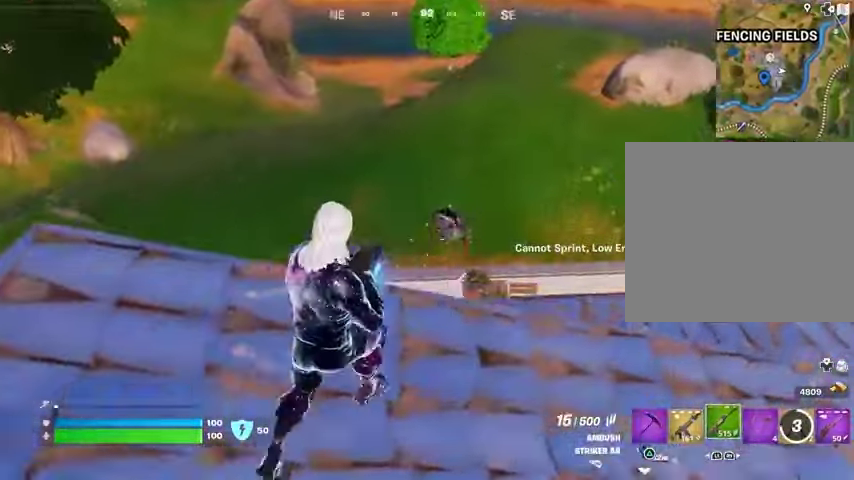
{"buttons": ["R2"], "left_stick": "right", "right_stick": "up-right", "events": [[100, "right_stick", "right"], [133, "L2", "down"], [167, "R2", "down"], [200, "right_stick", "left"], [267, "L2", "up"], [333, "right_stick", "down"], [467, "right_stick", "up-right"]]}
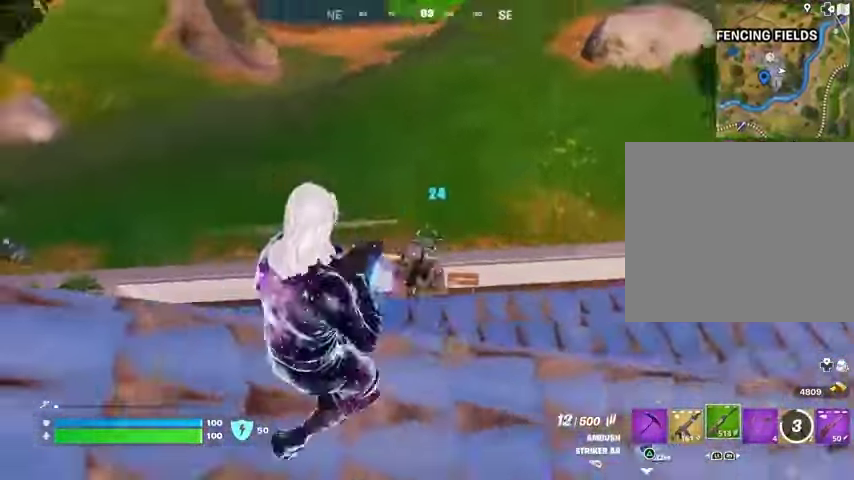
{"buttons": [], "left_stick": "right", "right_stick": "left", "events": [[33, "right_stick", "center"], [100, "right_stick", "down-left"], [333, "right_stick", "center"], [467, "R2", "up"], [467, "right_stick", "left"]]}
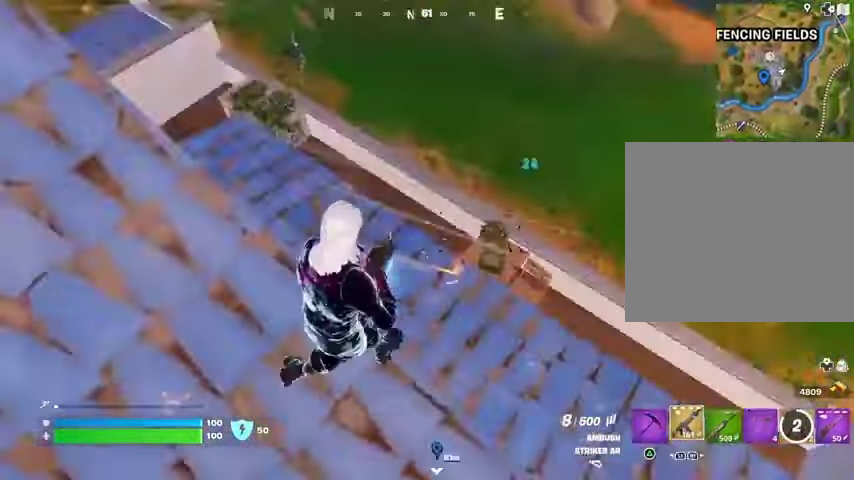
{"buttons": [], "left_stick": "right", "right_stick": "center", "events": [[100, "right_stick", "center"], [233, "right_stick", "up"], [367, "right_stick", "center"]]}
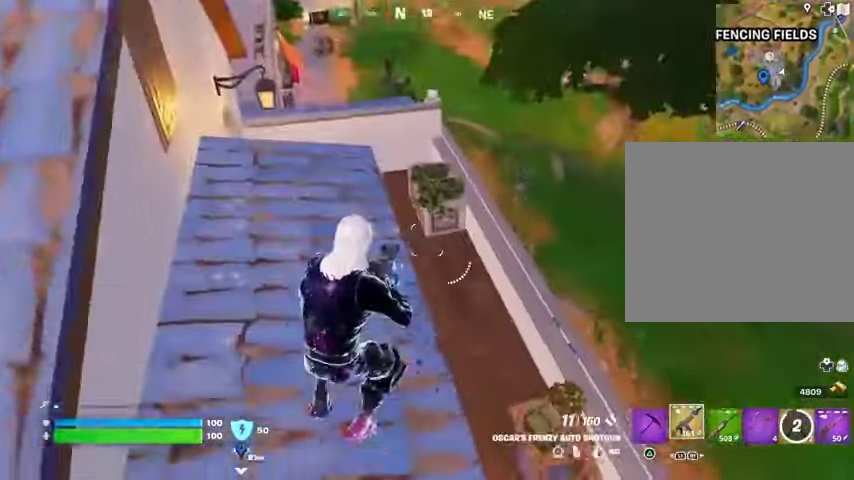
{"buttons": [], "left_stick": "left", "right_stick": "center", "events": [[33, "right_stick", "down-left"], [167, "right_stick", "up-left"], [233, "right_stick", "up-right"], [300, "left_stick", "down"], [367, "left_stick", "down-left"], [467, "left_stick", "left"], [467, "right_stick", "center"]]}
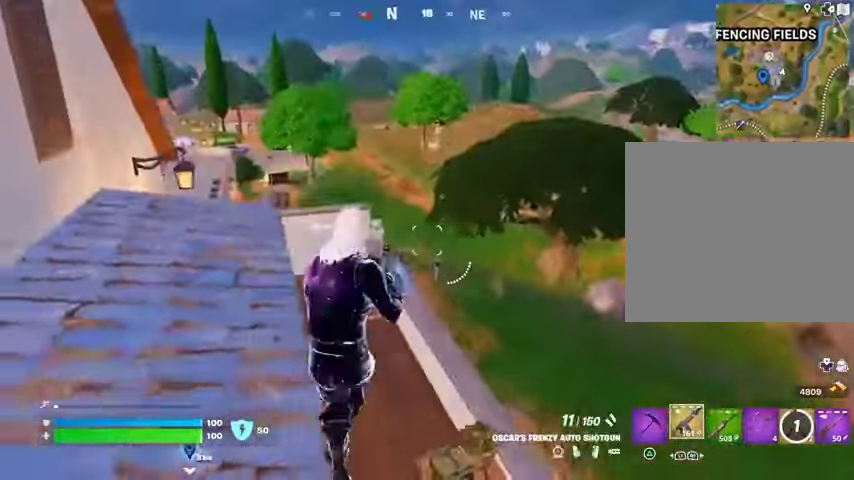
{"buttons": [], "left_stick": "up", "right_stick": "up-left", "events": [[33, "L2", "down"], [200, "left_stick", "center"], [267, "left_stick", "up"], [300, "L2", "up"], [300, "right_stick", "left"], [467, "right_stick", "up-left"]]}
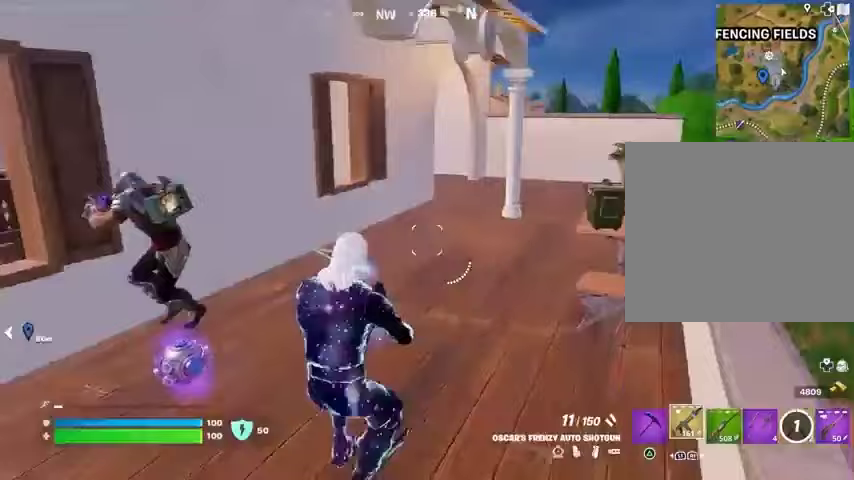
{"buttons": [], "left_stick": "left", "right_stick": "center", "events": [[67, "right_stick", "center"], [133, "right_stick", "left"], [167, "left_stick", "left"], [333, "R2", "down"], [433, "right_stick", "center"], [467, "R2", "up"]]}
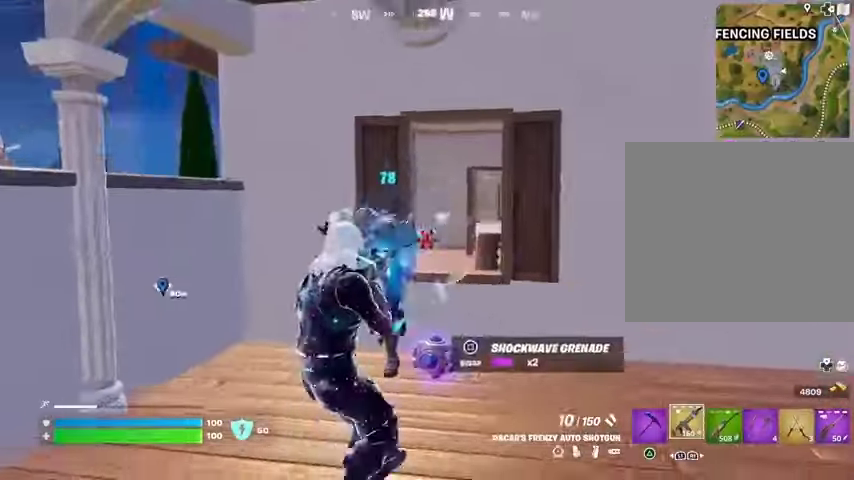
{"buttons": [], "left_stick": "down-right", "right_stick": "left", "events": [[133, "right_stick", "left"], [200, "R2", "down"], [267, "left_stick", "down-right"], [300, "R2", "up"]]}
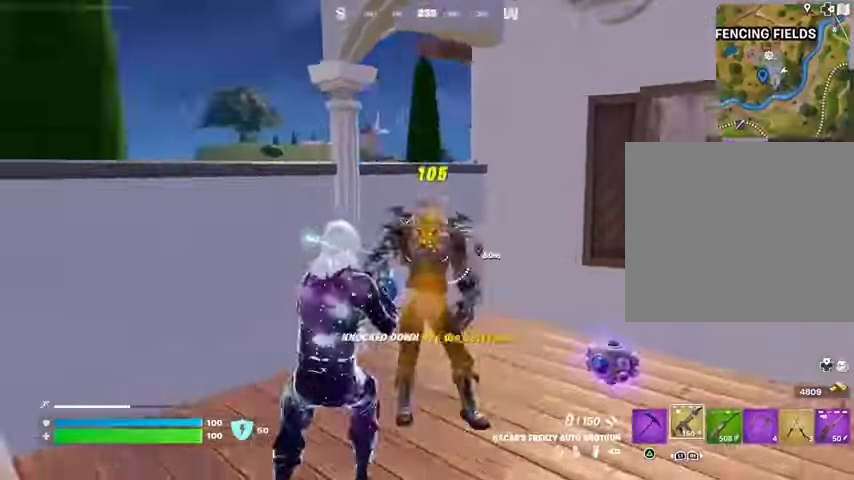
{"buttons": [], "left_stick": "up-left", "right_stick": "right", "events": [[100, "right_stick", "down-right"], [133, "left_stick", "up-right"], [200, "right_stick", "right"], [267, "left_stick", "up"], [400, "L3", "down"], [400, "left_stick", "up-left"], [500, "L3", "up"]]}
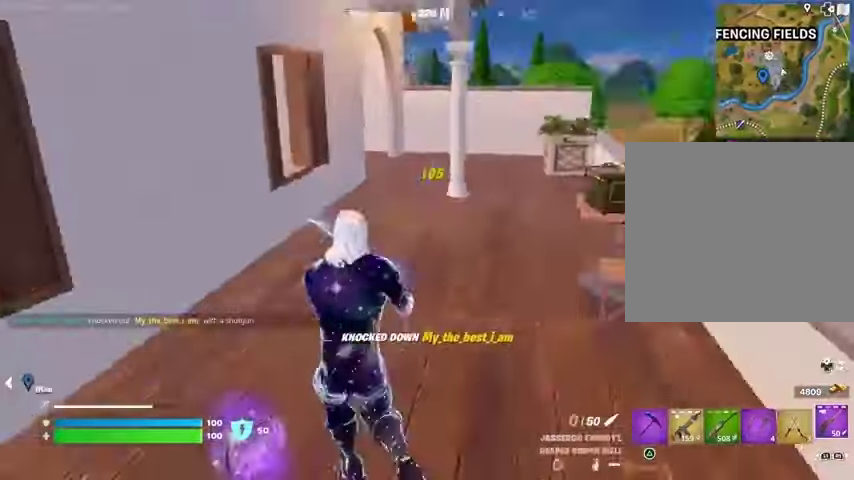
{"buttons": [], "left_stick": "up", "right_stick": "center", "events": [[67, "right_stick", "center"], [200, "left_stick", "up-right"], [367, "left_stick", "up"]]}
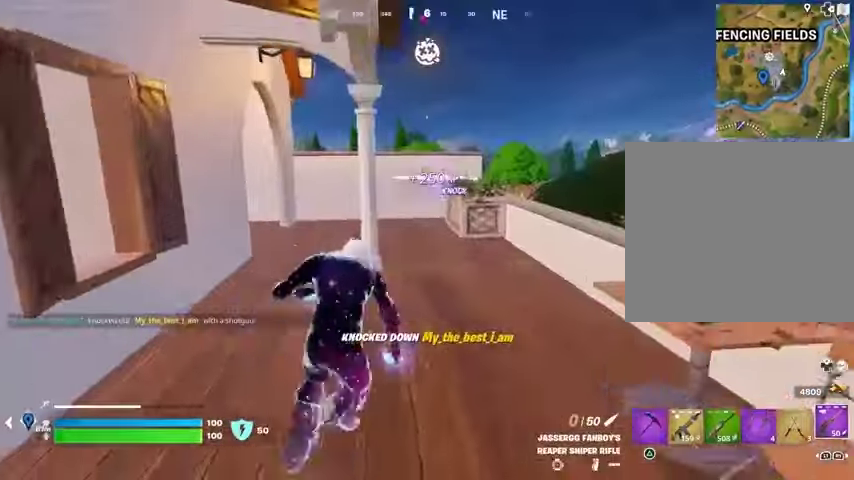
{"buttons": ["CROSS"], "left_stick": "up", "right_stick": "center", "events": [[500, "CROSS", "down"]]}
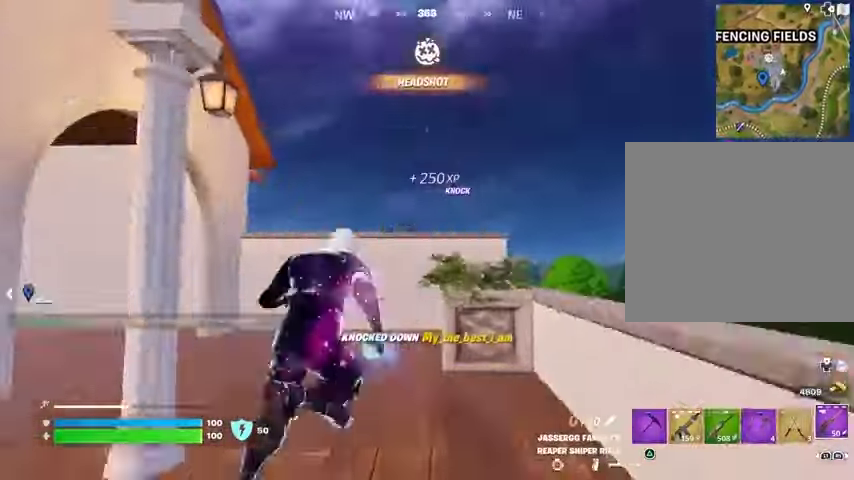
{"buttons": [], "left_stick": "up-right", "right_stick": "center", "events": [[100, "CROSS", "up"], [100, "right_stick", "left"], [267, "right_stick", "down-left"], [467, "right_stick", "center"], [500, "left_stick", "up-right"]]}
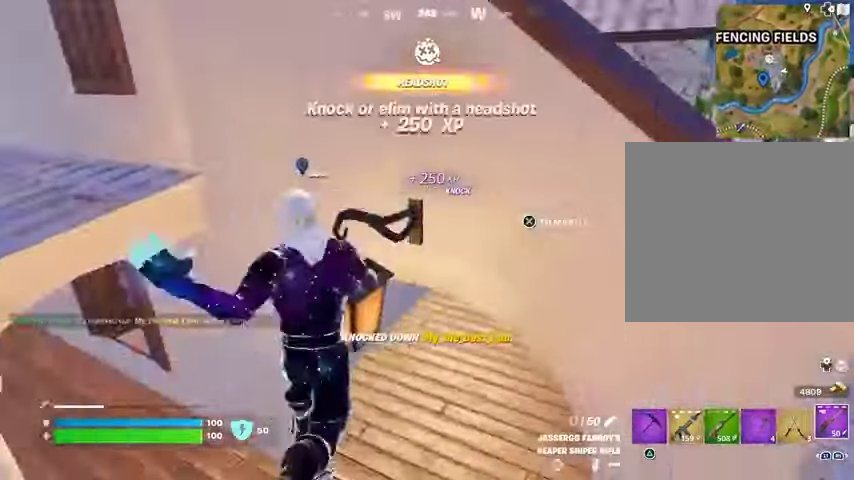
{"buttons": [], "left_stick": "down-left", "right_stick": "center", "events": [[100, "right_stick", "up-right"], [200, "right_stick", "center"], [233, "CROSS", "down"], [300, "left_stick", "down-right"], [333, "CROSS", "up"], [367, "CROSS", "down"], [367, "left_stick", "down-left"], [467, "CROSS", "up"]]}
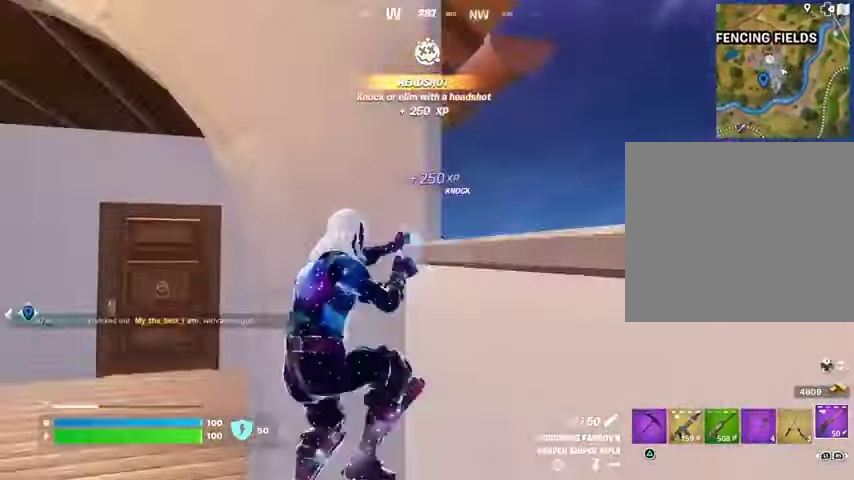
{"buttons": [], "left_stick": "up", "right_stick": "center", "events": [[33, "right_stick", "down-right"], [233, "left_stick", "right"], [233, "right_stick", "center"], [333, "left_stick", "center"], [367, "right_stick", "right"], [400, "left_stick", "left"], [467, "right_stick", "center"], [500, "left_stick", "up"]]}
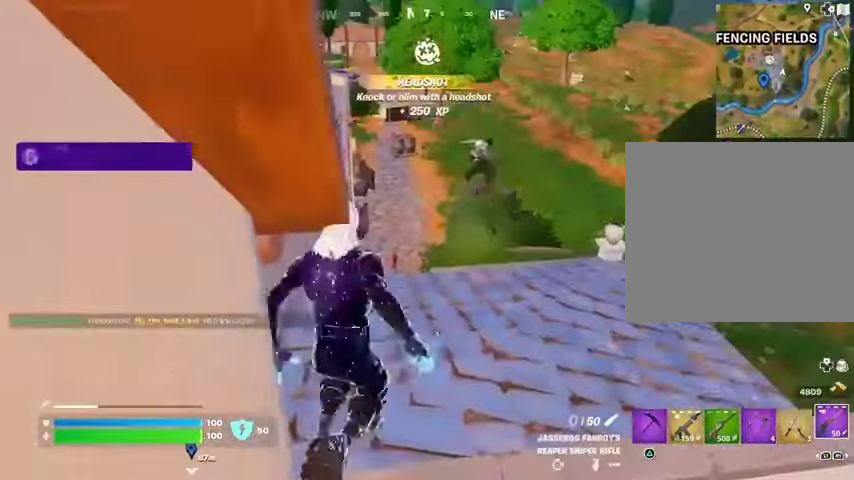
{"buttons": [], "left_stick": "up-right", "right_stick": "right", "events": [[367, "L3", "down"], [467, "L3", "up"], [467, "right_stick", "right"], [500, "left_stick", "up-right"]]}
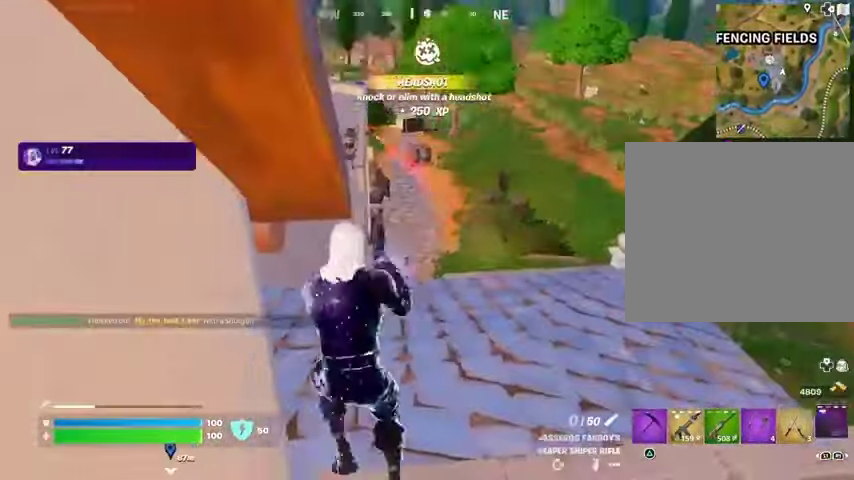
{"buttons": [], "left_stick": "up-right", "right_stick": "left", "events": [[100, "right_stick", "up-left"], [200, "right_stick", "left"], [433, "right_stick", "center"], [467, "CROSS", "down"], [500, "CROSS", "up"], [500, "right_stick", "left"]]}